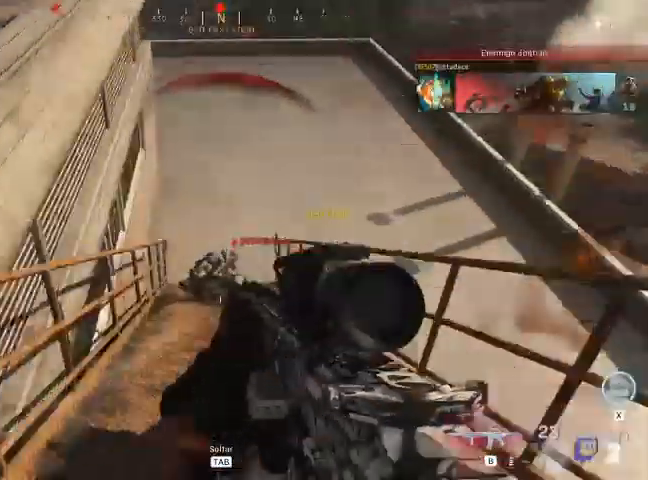
Gameplay with keyboard and mouse; each line is a JSON object with the keys and mouse buttons held at the frame after it. "events" lists presses ("down") and releases ("up") of "1", "2", "3", "4", "5", "a", "alt", "c", "ctrl", "d", "e", "f", "q", "r", "s", "shift", "space", "tab", "v", "w", "x", "z", "mouse_left", "mouse_middle", "mouse_right", "mouse_wheel_up" and "mouse_wheel_down" between this image and that frame as [ms after this image, input, new state], when the widget could be followed in between. "mouse_left", "mouse_middle", "mouse_right", "mouse_wheel_up", "mouse_wheel_down" = the "left", "middle", "right", "wheel_up", "wheel_down" buttons of the "mouse" list. No other keys are recorded. Not read: mouse_move.
{"keys": ["w"], "mouse": ["left", "right"], "events": [[33, "mouse_left", "down"]]}
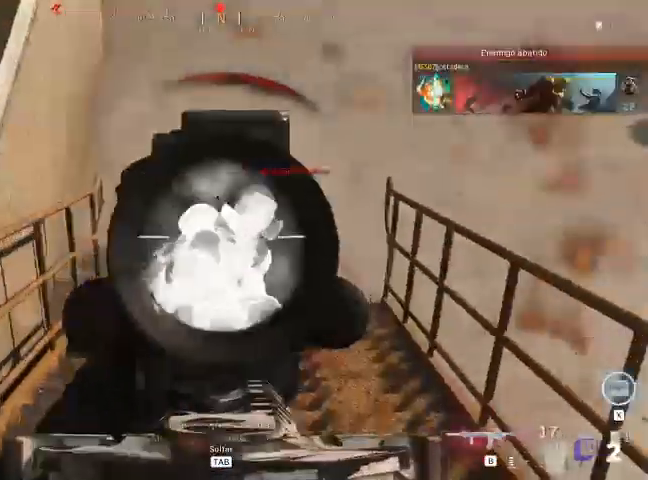
{"keys": ["w"], "mouse": ["right"], "events": [[500, "mouse_left", "up"]]}
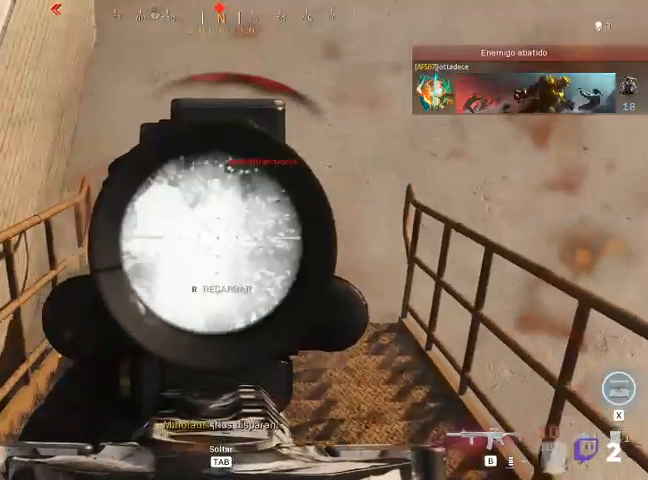
{"keys": ["shift", "w"], "mouse": [], "events": [[67, "mouse_right", "up"], [100, "shift", "down"]]}
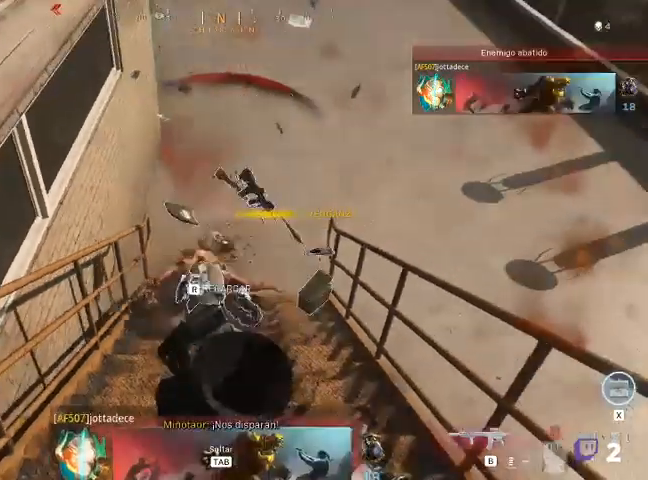
{"keys": ["shift", "w"], "mouse": [], "events": []}
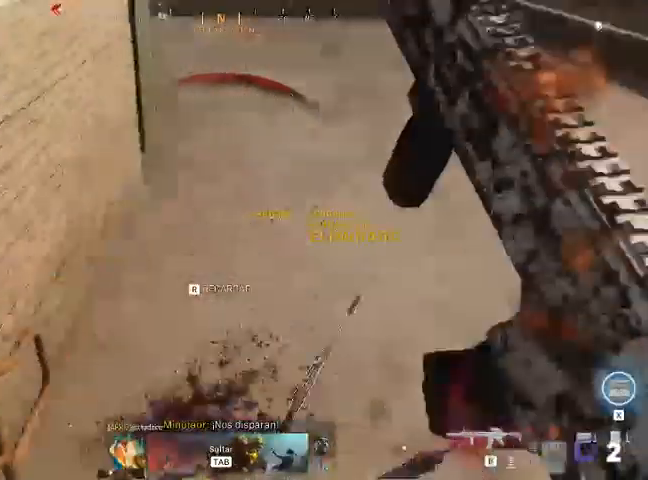
{"keys": ["s"], "mouse": [], "events": [[200, "a", "down"], [200, "shift", "up"], [300, "w", "up"], [400, "s", "down"], [467, "a", "up"]]}
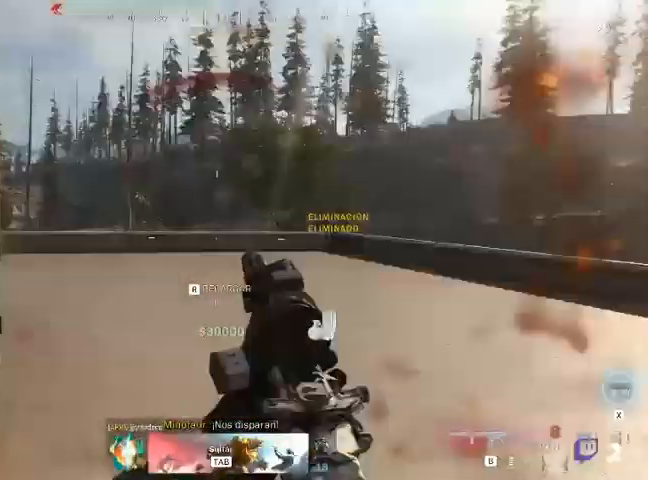
{"keys": ["w"], "mouse": [], "events": [[100, "s", "up"], [433, "w", "down"]]}
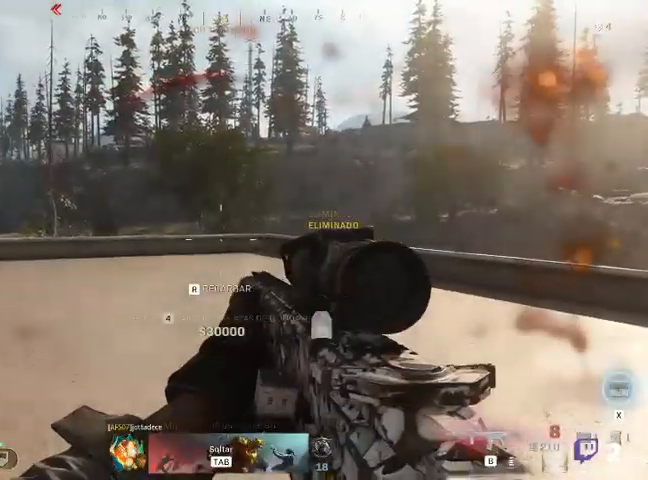
{"keys": [], "mouse": [], "events": [[33, "w", "up"], [400, "3", "down"], [433, "3", "up"]]}
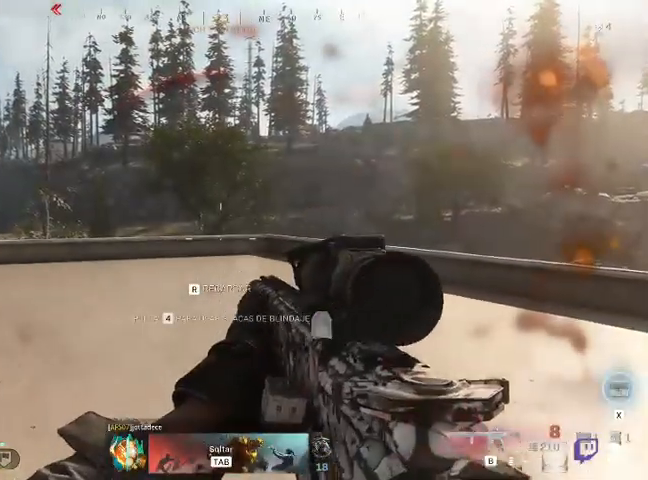
{"keys": [], "mouse": [], "events": [[33, "3", "down"], [200, "3", "up"], [367, "3", "down"], [433, "3", "up"]]}
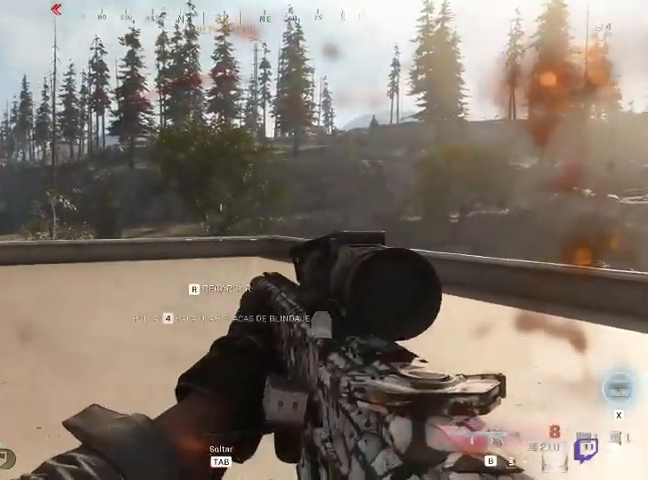
{"keys": ["d"], "mouse": [], "events": [[467, "d", "down"]]}
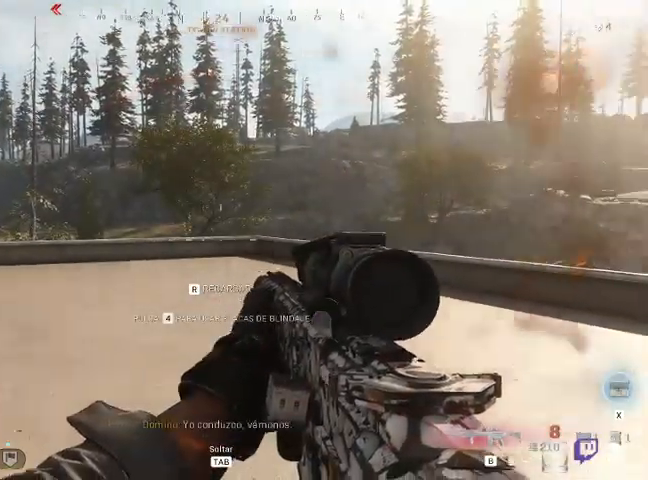
{"keys": ["a"], "mouse": [], "events": [[267, "d", "up"], [367, "a", "down"]]}
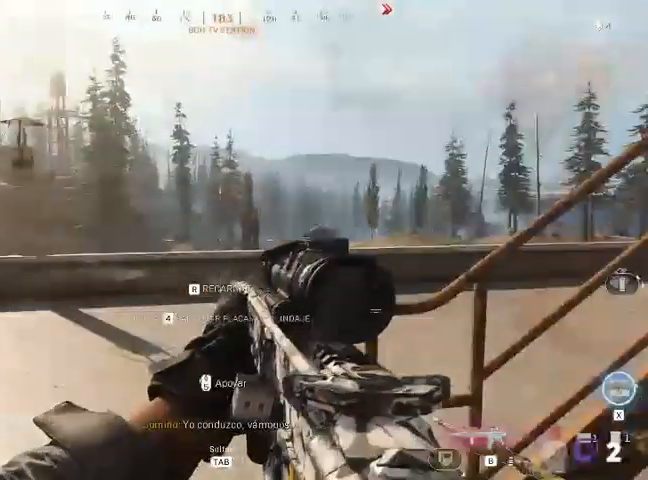
{"keys": ["d"], "mouse": [], "events": [[300, "a", "up"], [300, "d", "down"]]}
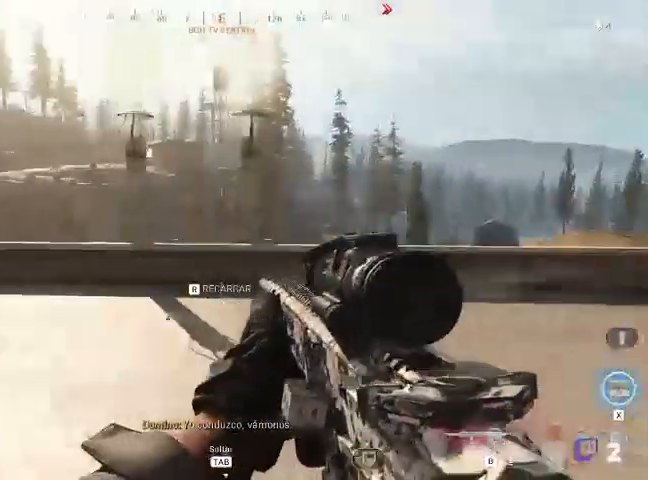
{"keys": ["d"], "mouse": [], "events": [[167, "w", "down"], [300, "w", "up"], [333, "d", "up"], [433, "d", "down"]]}
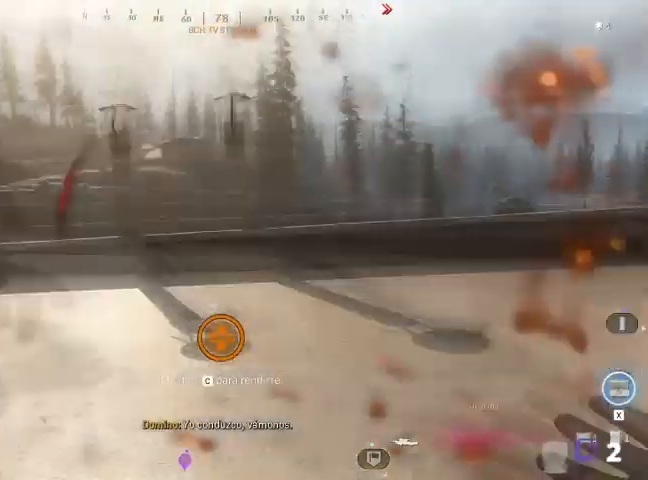
{"keys": [], "mouse": [], "events": [[233, "d", "up"]]}
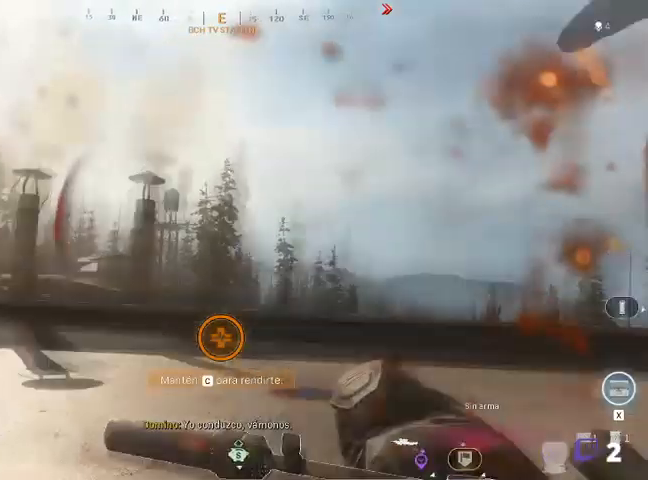
{"keys": [], "mouse": [], "events": []}
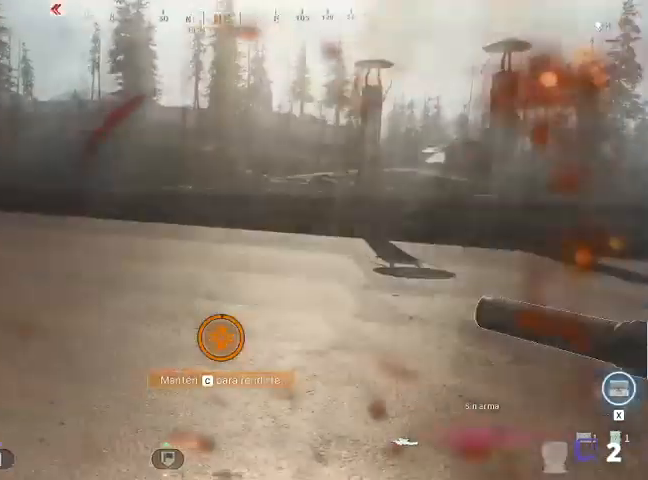
{"keys": ["d"], "mouse": [], "events": [[300, "d", "down"]]}
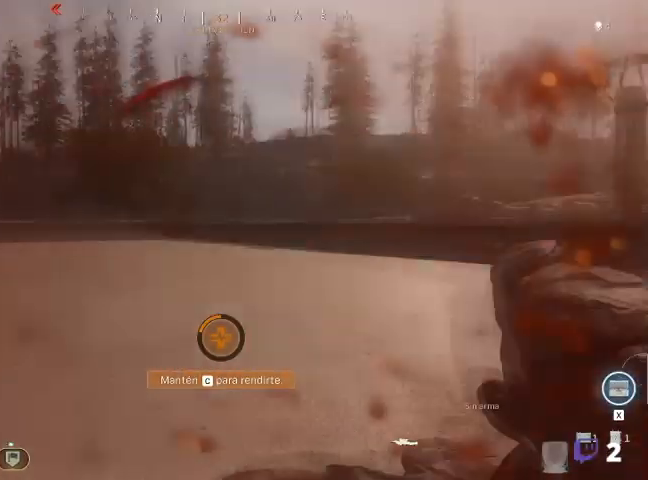
{"keys": ["d"], "mouse": [], "events": []}
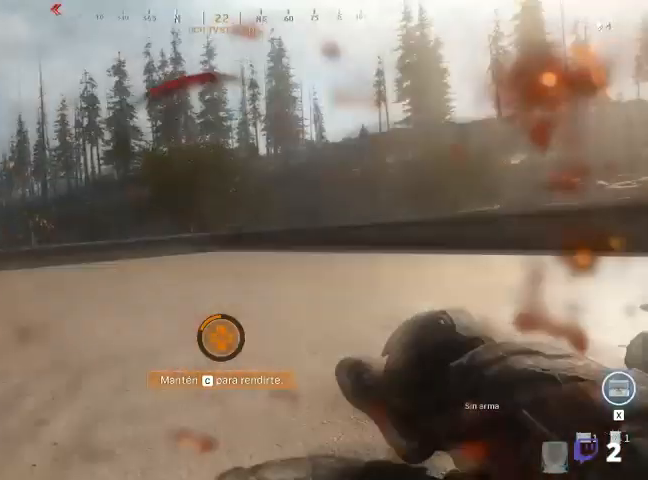
{"keys": ["d", "w"], "mouse": [], "events": [[167, "w", "down"]]}
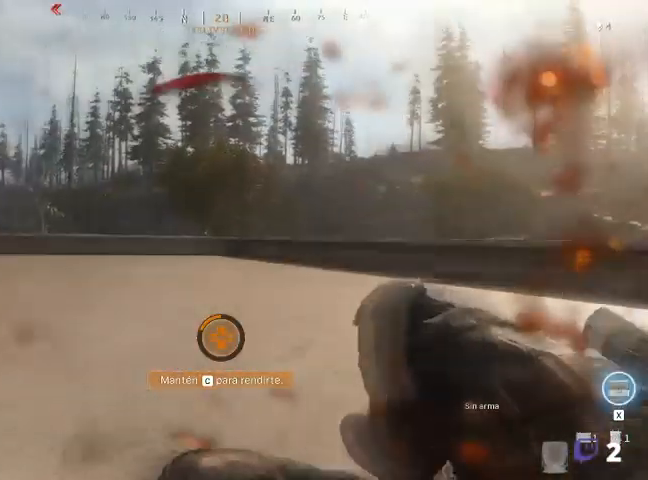
{"keys": ["d"], "mouse": [], "events": [[233, "w", "up"]]}
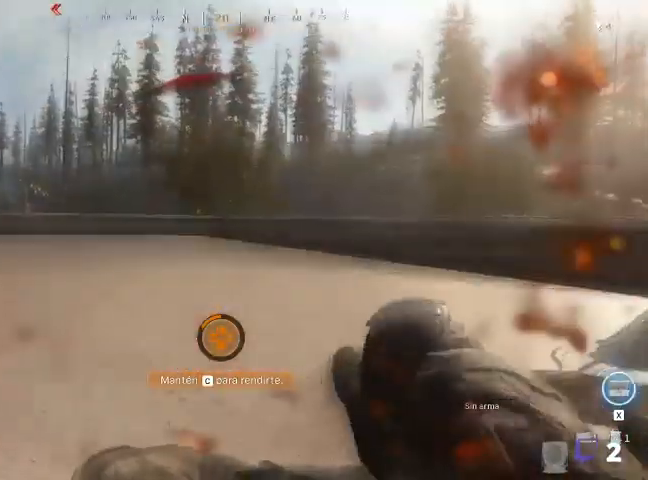
{"keys": ["d", "s"], "mouse": [], "events": [[100, "s", "down"], [167, "d", "up"], [467, "d", "down"]]}
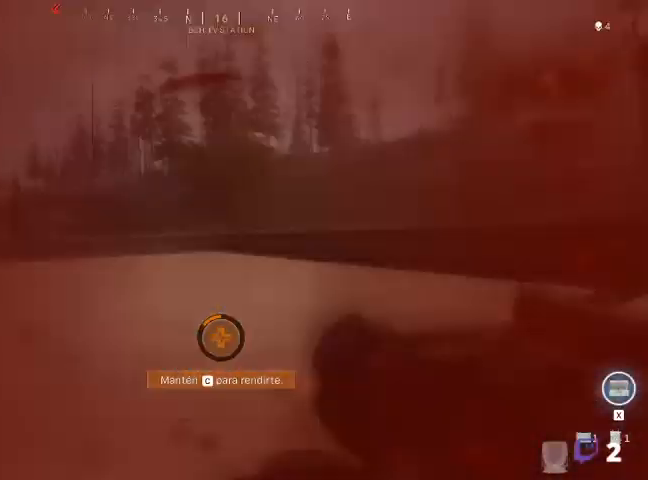
{"keys": ["d"], "mouse": [], "events": [[367, "s", "up"]]}
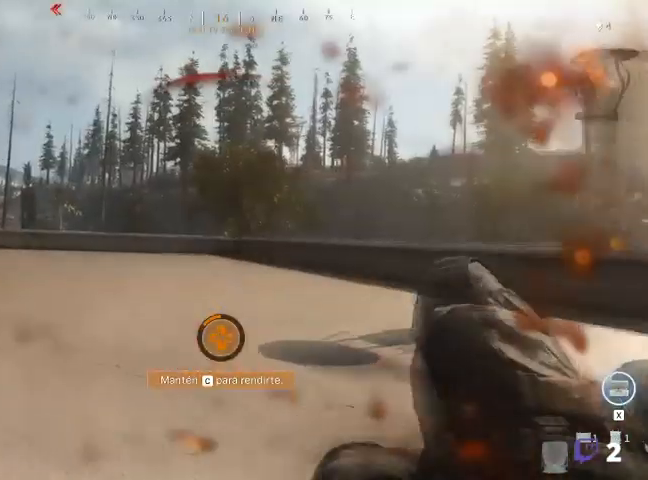
{"keys": ["d"], "mouse": [], "events": []}
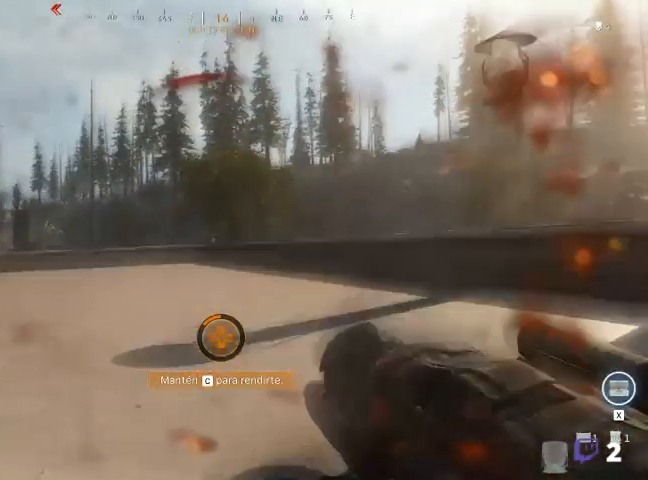
{"keys": ["d"], "mouse": [], "events": []}
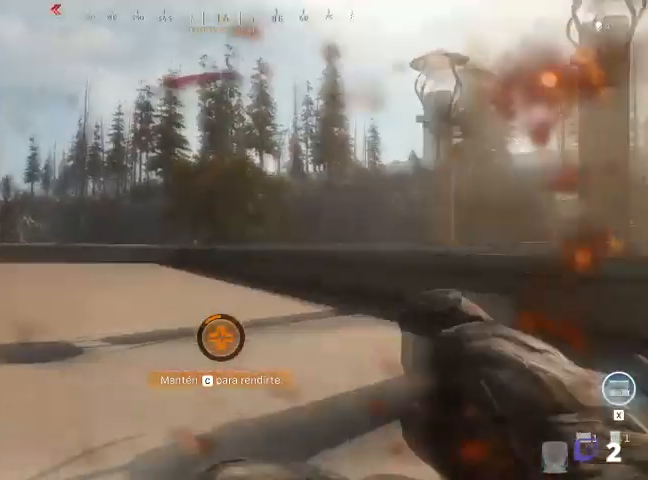
{"keys": ["d"], "mouse": [], "events": []}
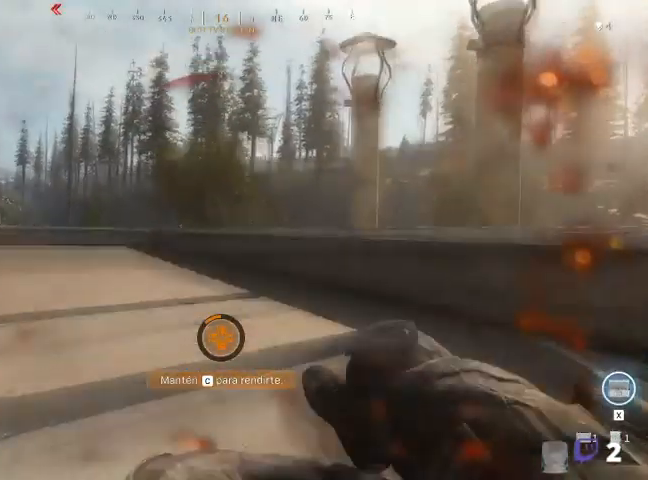
{"keys": ["d"], "mouse": [], "events": []}
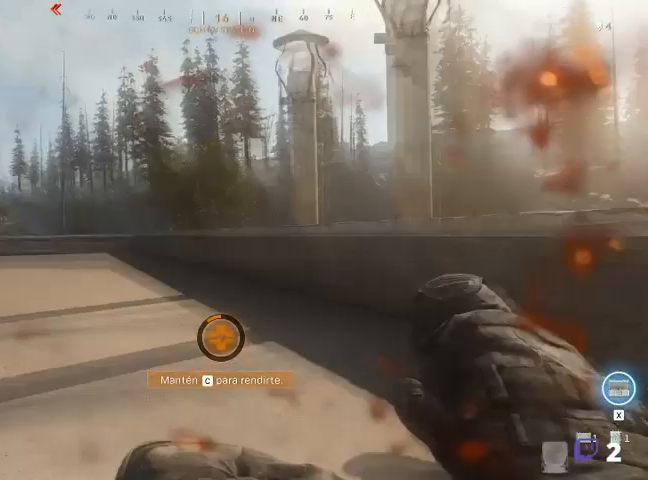
{"keys": ["d"], "mouse": [], "events": []}
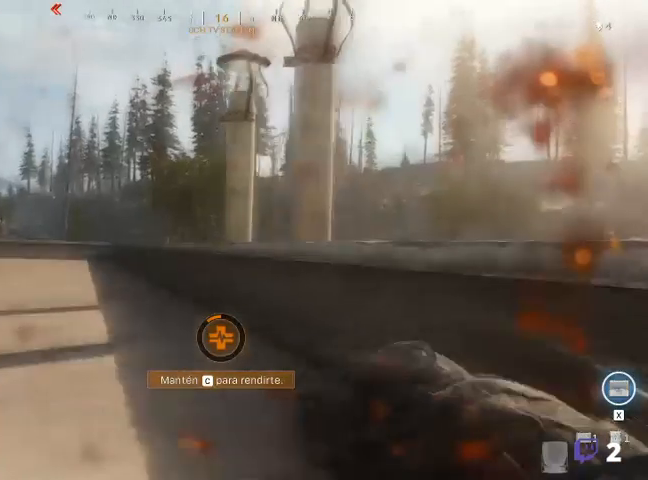
{"keys": ["d", "s"], "mouse": [], "events": [[233, "s", "down"]]}
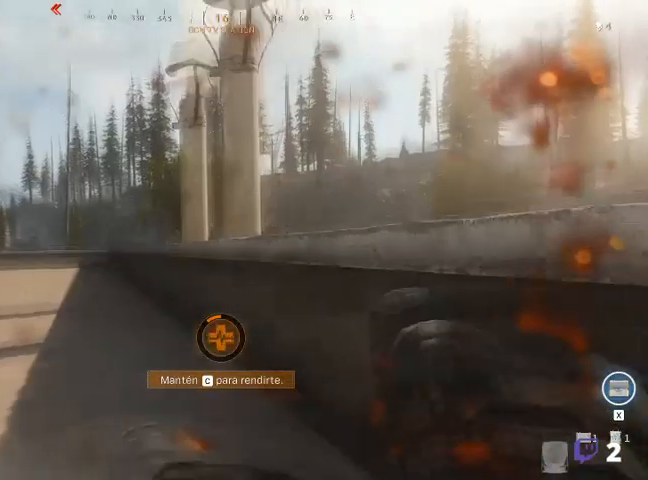
{"keys": ["d", "s"], "mouse": [], "events": []}
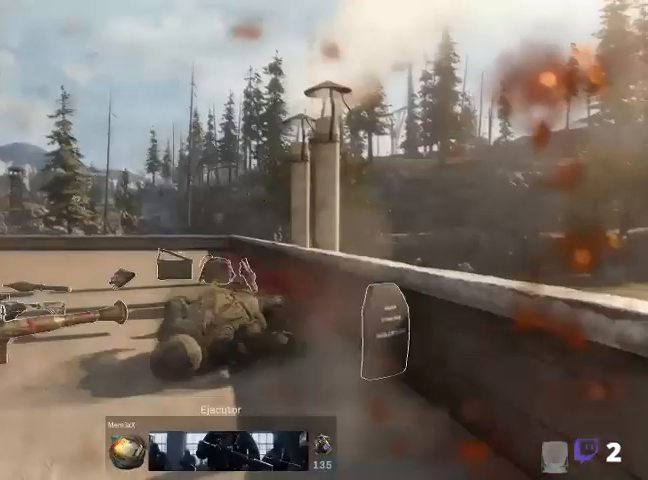
{"keys": [], "mouse": [], "events": [[200, "d", "up"], [200, "s", "up"]]}